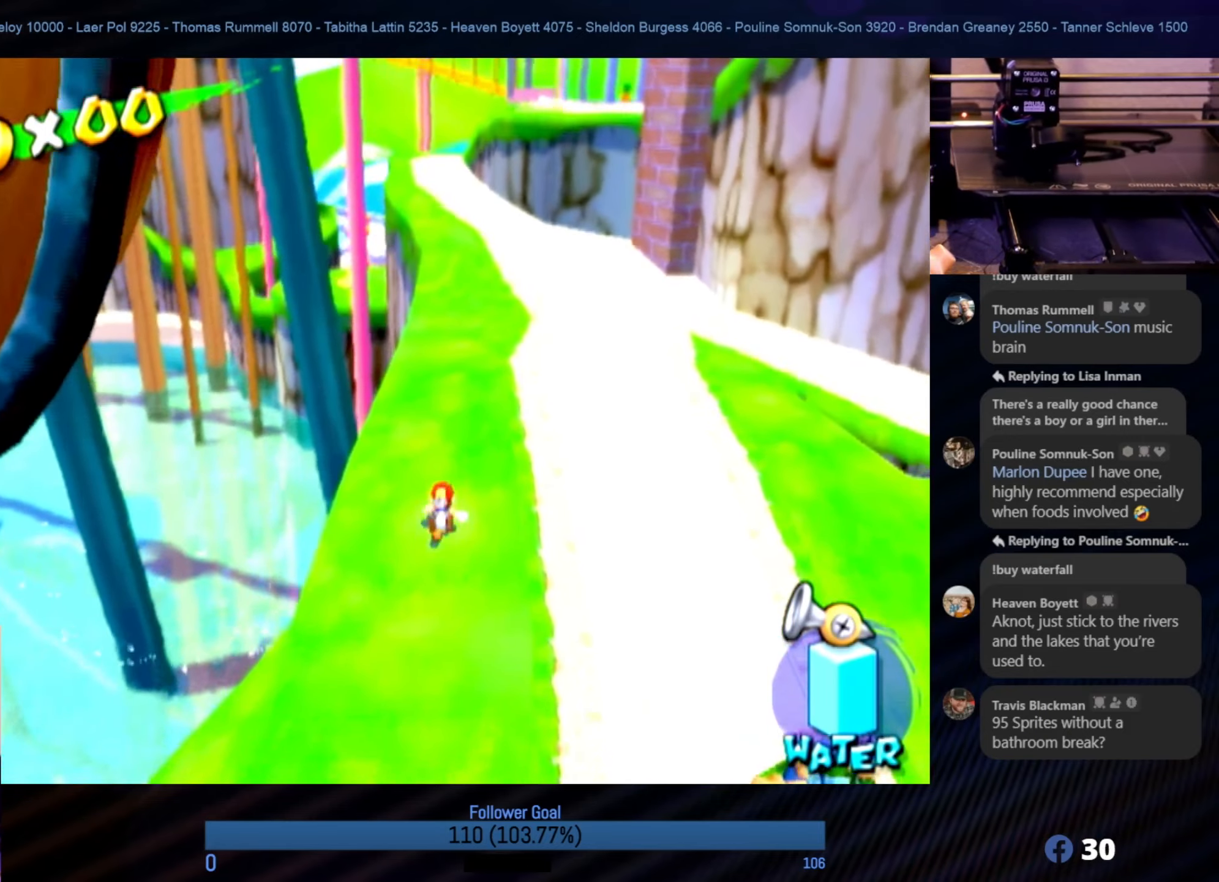
Gameplay with a controller (Nintendo layout); each line is a JSON object with the inputs held at the frame after it. "events" lists button and stick changes between this image and that frame as [ms after this image, input, new state], when the widget could be followed in between. Not read: L3 R3.
{"buttons": [], "left_stick": "up", "right_stick": "center", "events": []}
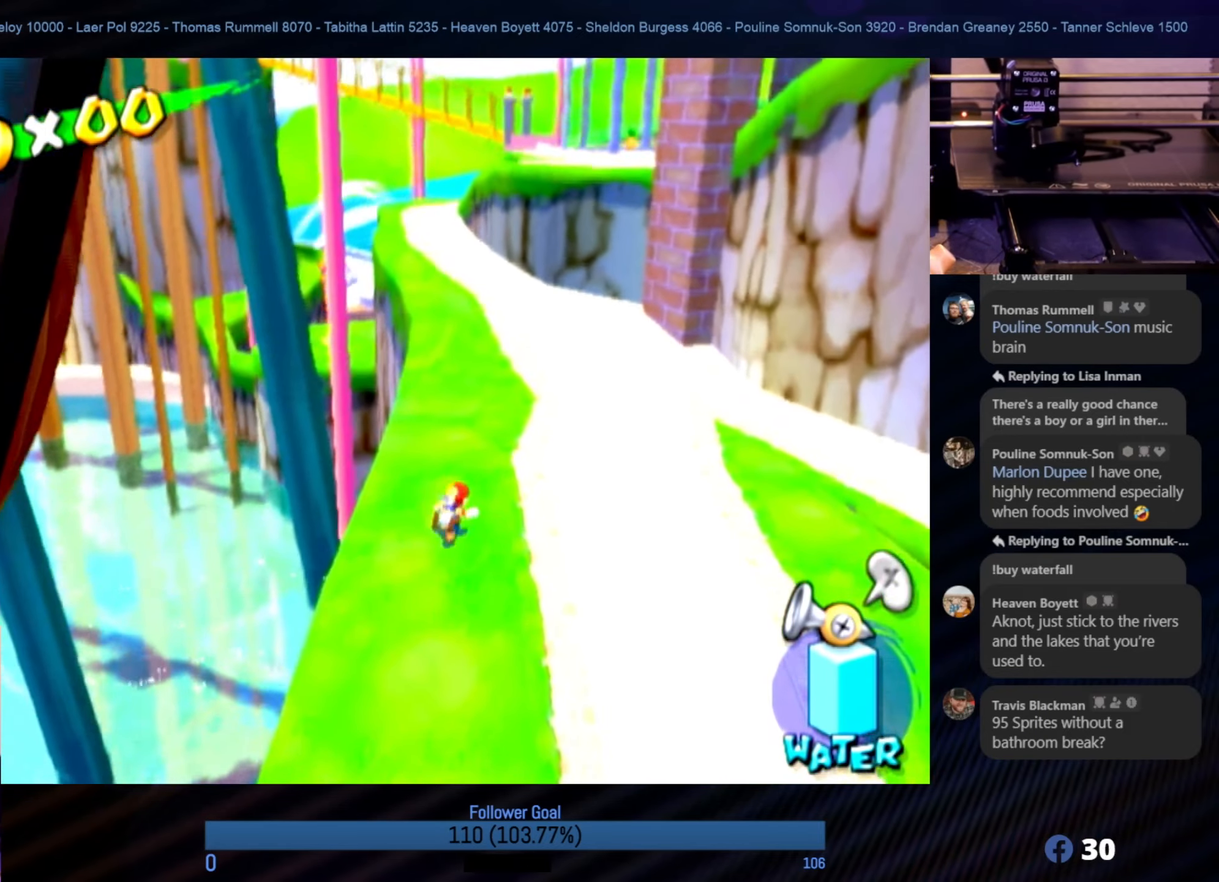
{"buttons": [], "left_stick": "up", "right_stick": "center", "events": []}
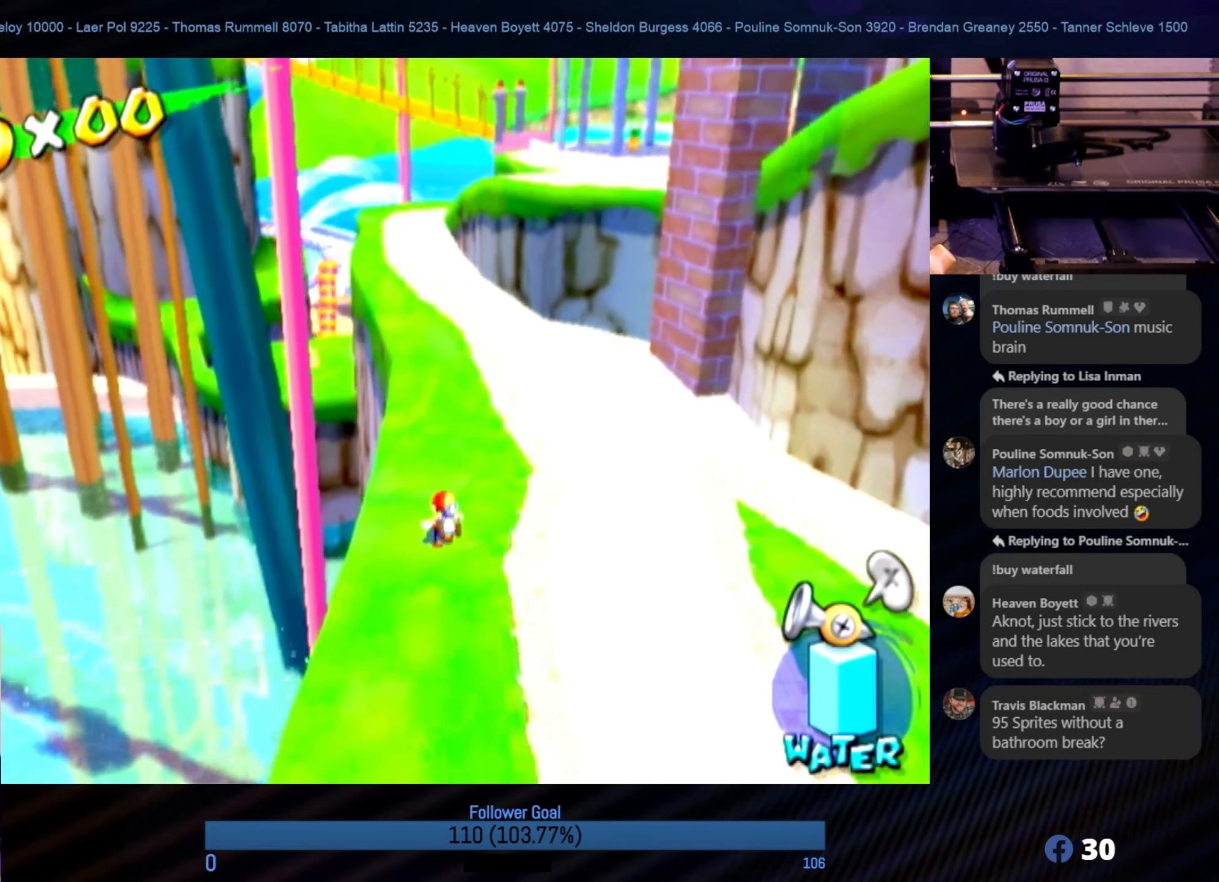
{"buttons": [], "left_stick": "up", "right_stick": "center", "events": []}
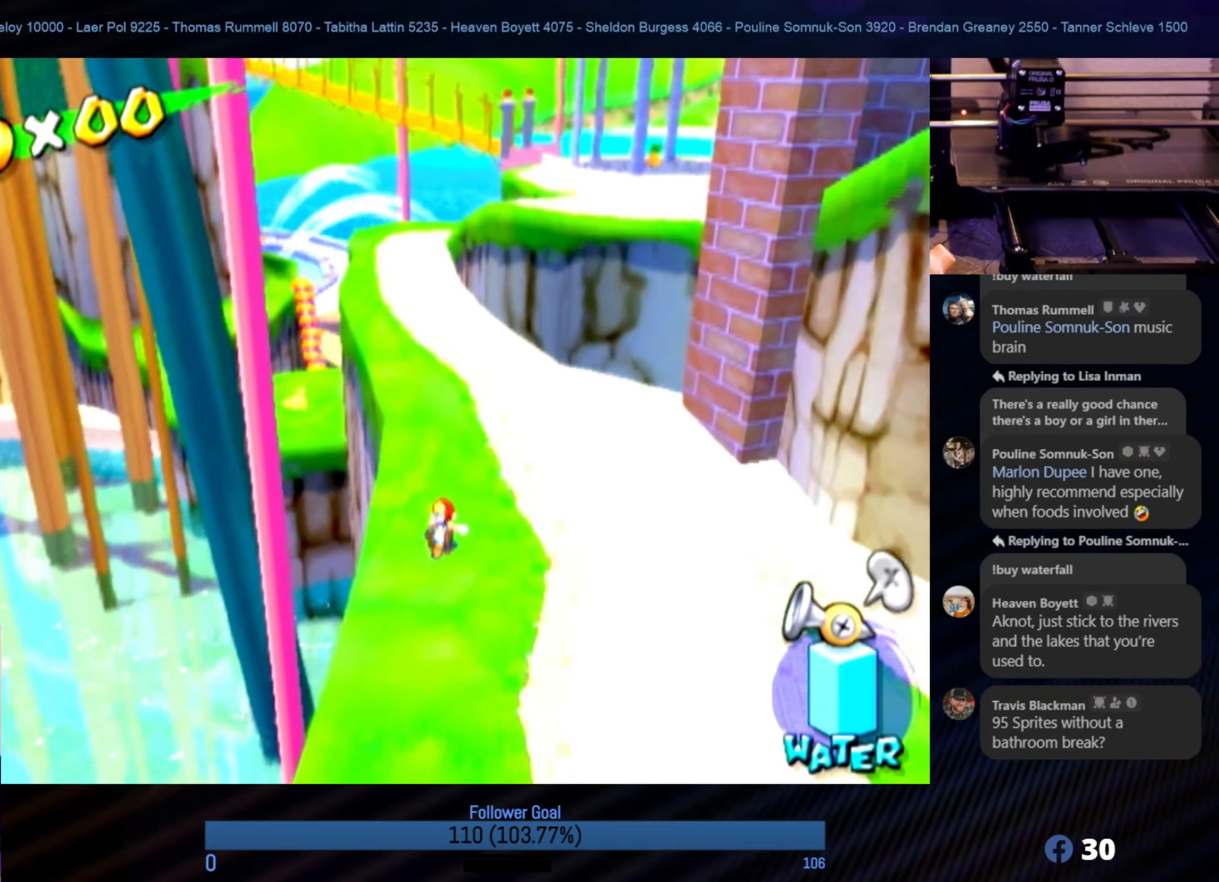
{"buttons": [], "left_stick": "up", "right_stick": "center", "events": []}
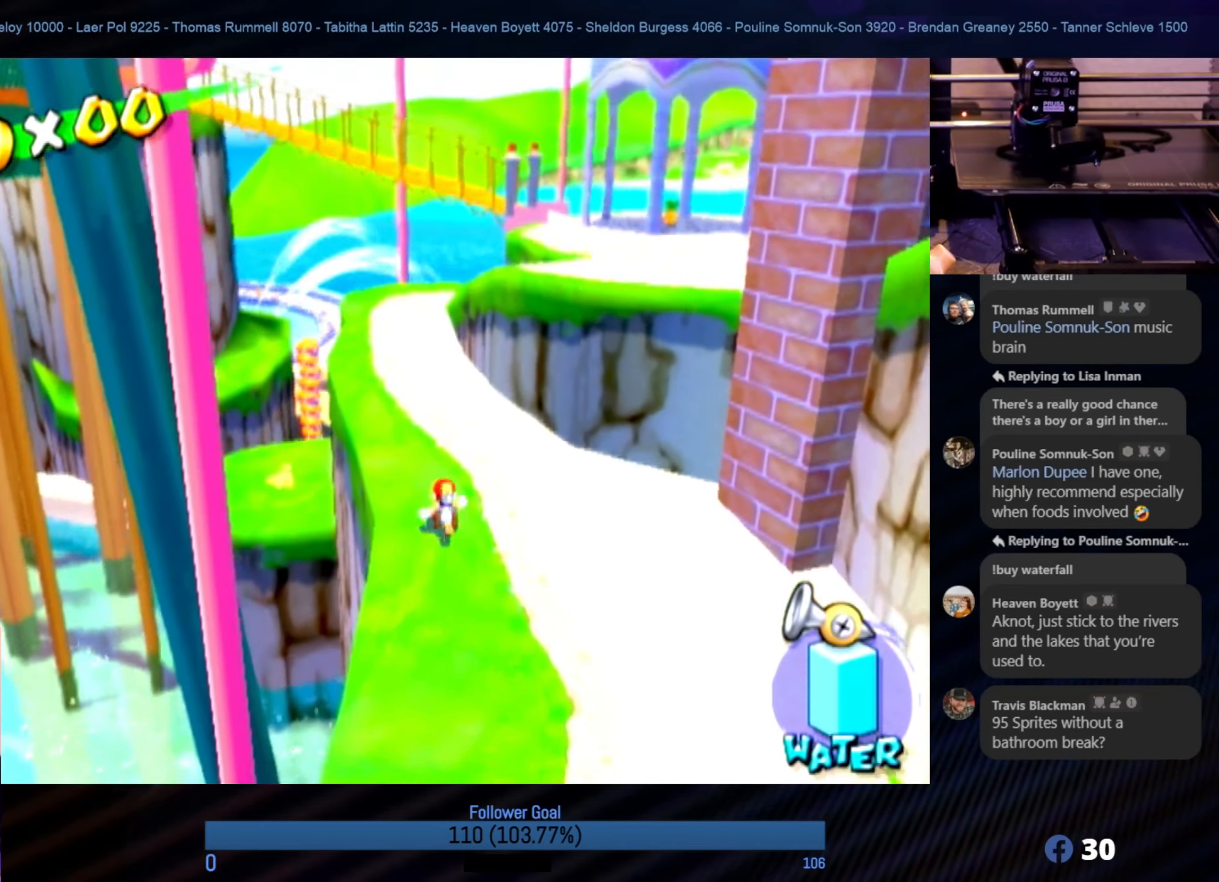
{"buttons": [], "left_stick": "up-left", "right_stick": "center", "events": [[84, "right_stick", "left"], [450, "left_stick", "up-left"], [484, "right_stick", "center"]]}
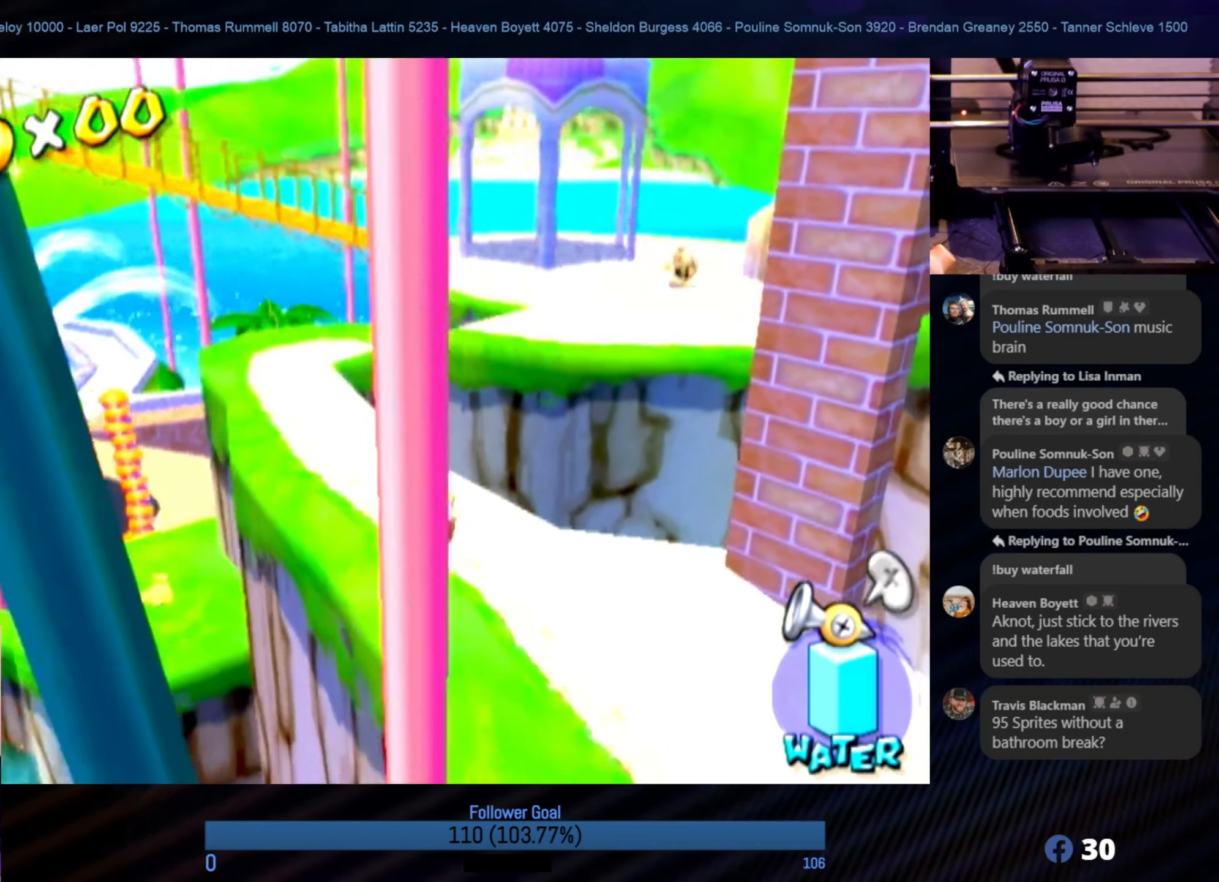
{"buttons": [], "left_stick": "up-left", "right_stick": "center", "events": []}
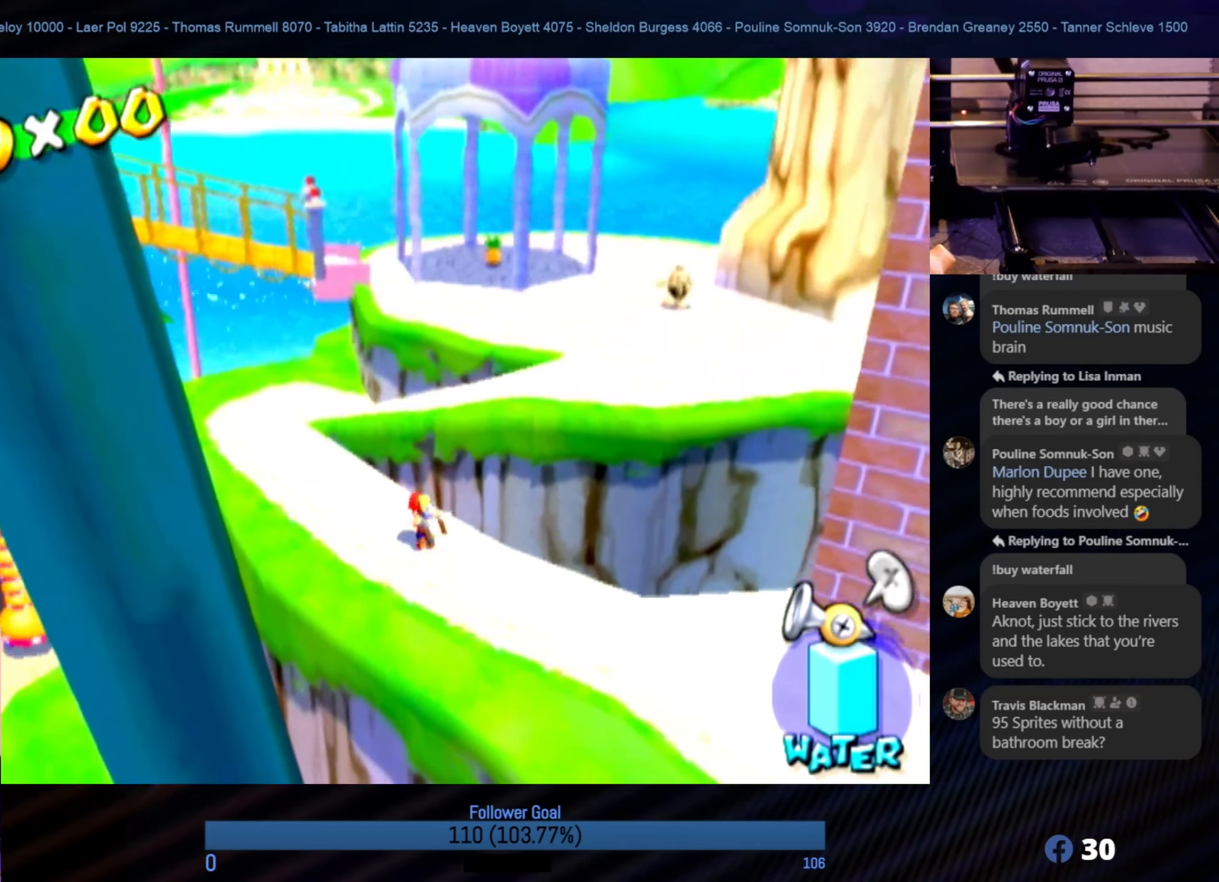
{"buttons": [], "left_stick": "up-left", "right_stick": "left", "events": [[67, "right_stick", "left"]]}
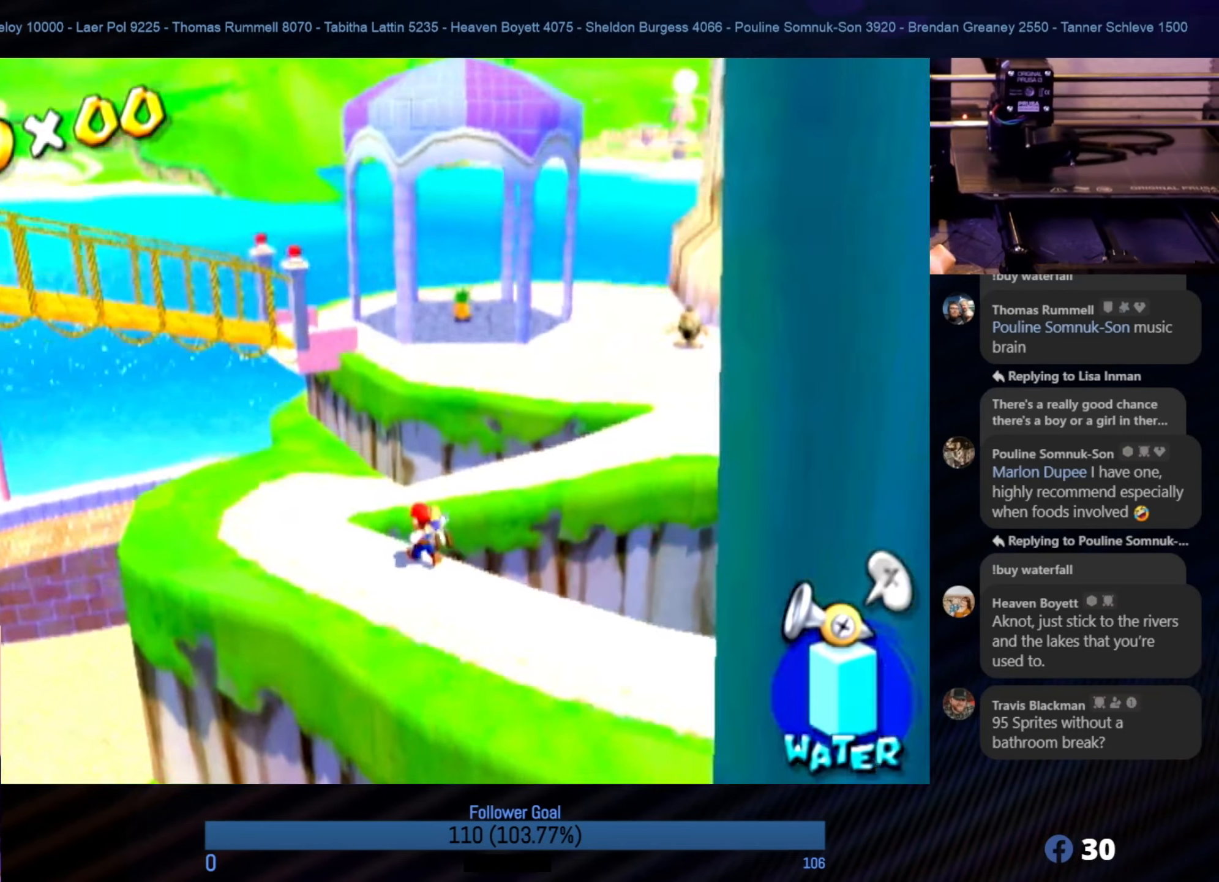
{"buttons": [], "left_stick": "up", "right_stick": "center", "events": [[234, "left_stick", "up"], [334, "right_stick", "center"]]}
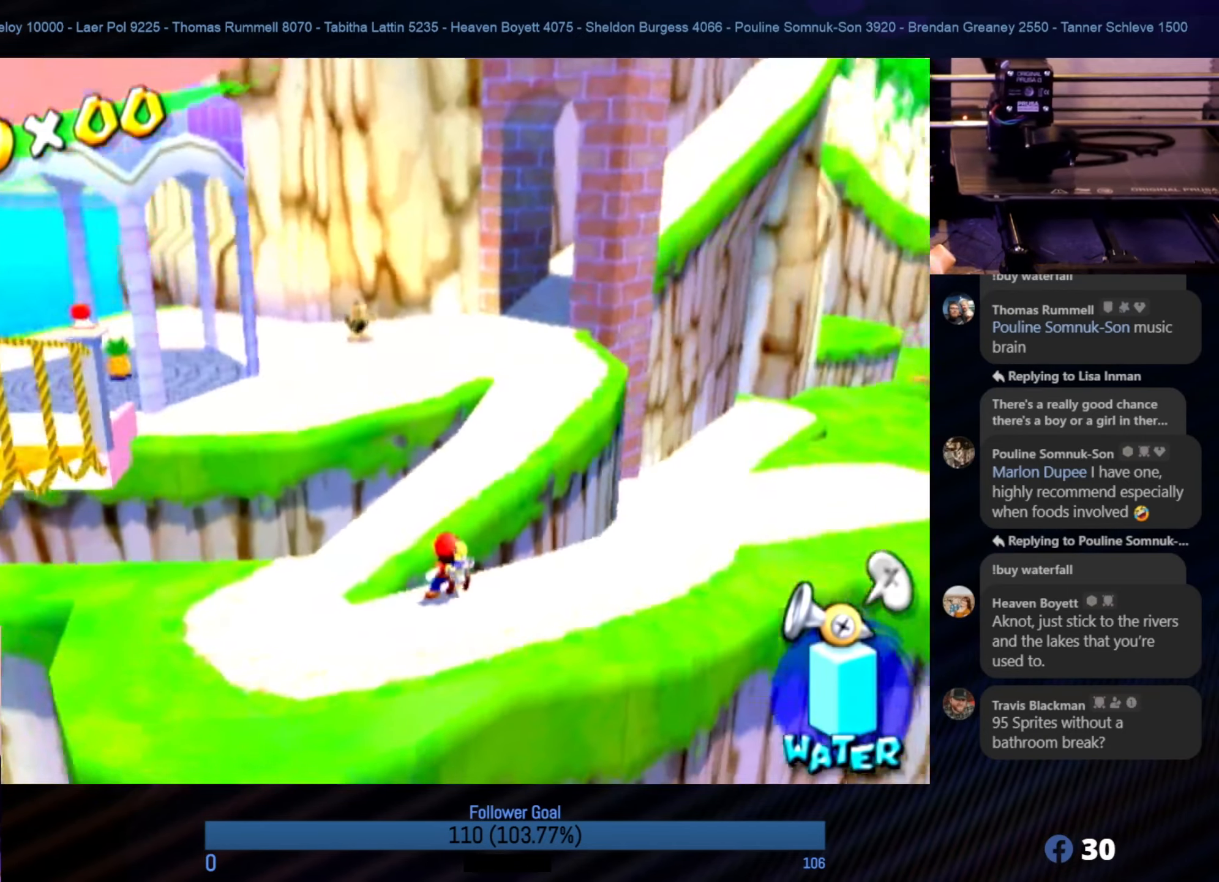
{"buttons": [], "left_stick": "up", "right_stick": "center", "events": [[17, "left_stick", "up-left"], [133, "A", "down"], [283, "left_stick", "up"], [350, "A", "up"]]}
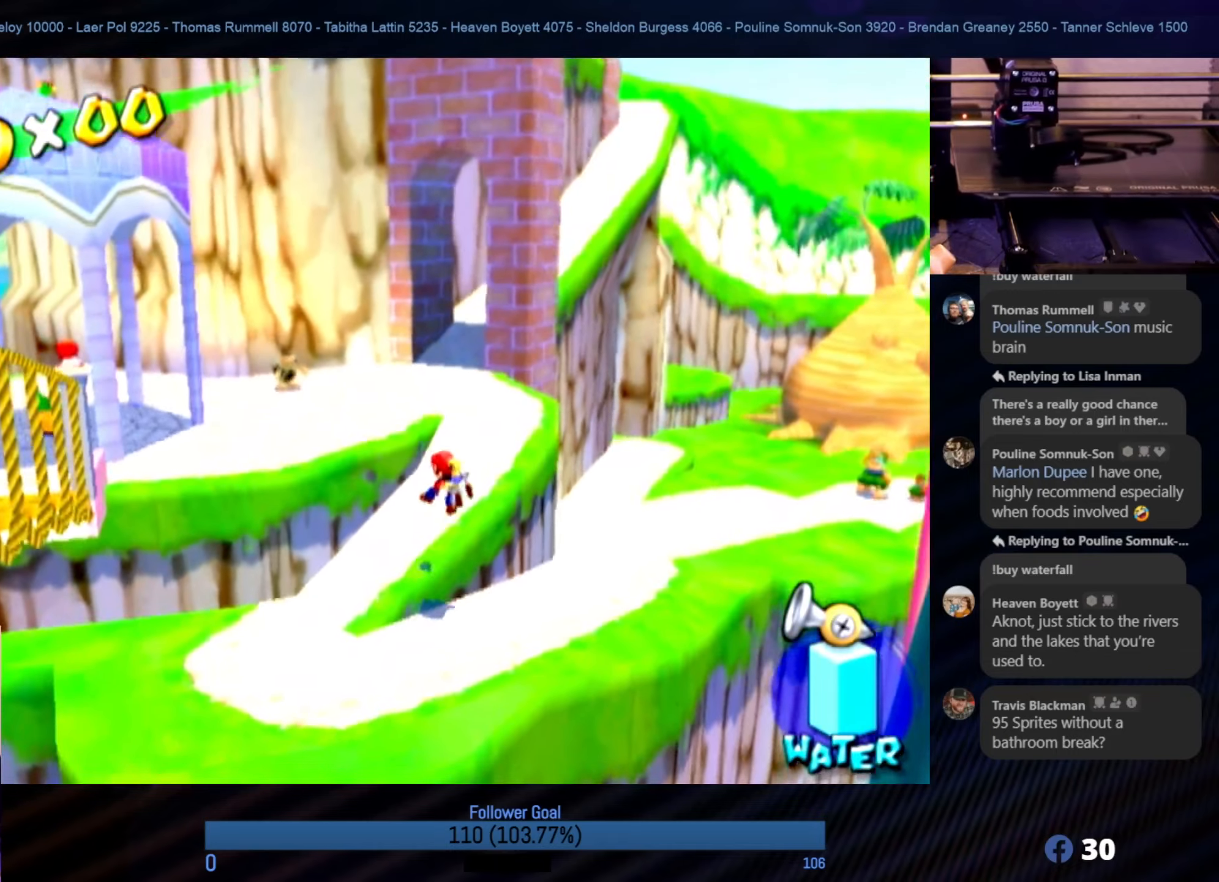
{"buttons": [], "left_stick": "up", "right_stick": "center", "events": []}
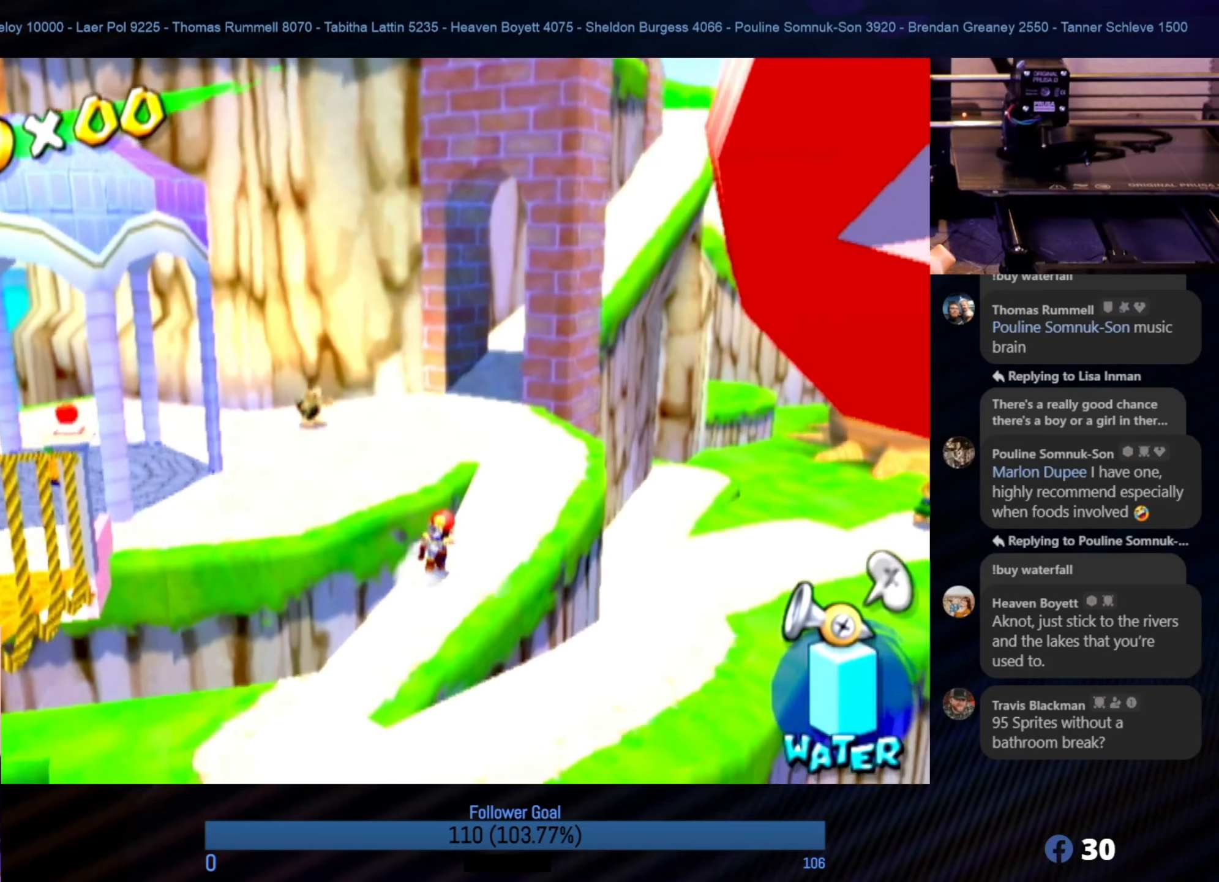
{"buttons": [], "left_stick": "up", "right_stick": "center", "events": [[300, "left_stick", "up-right"], [466, "left_stick", "up"]]}
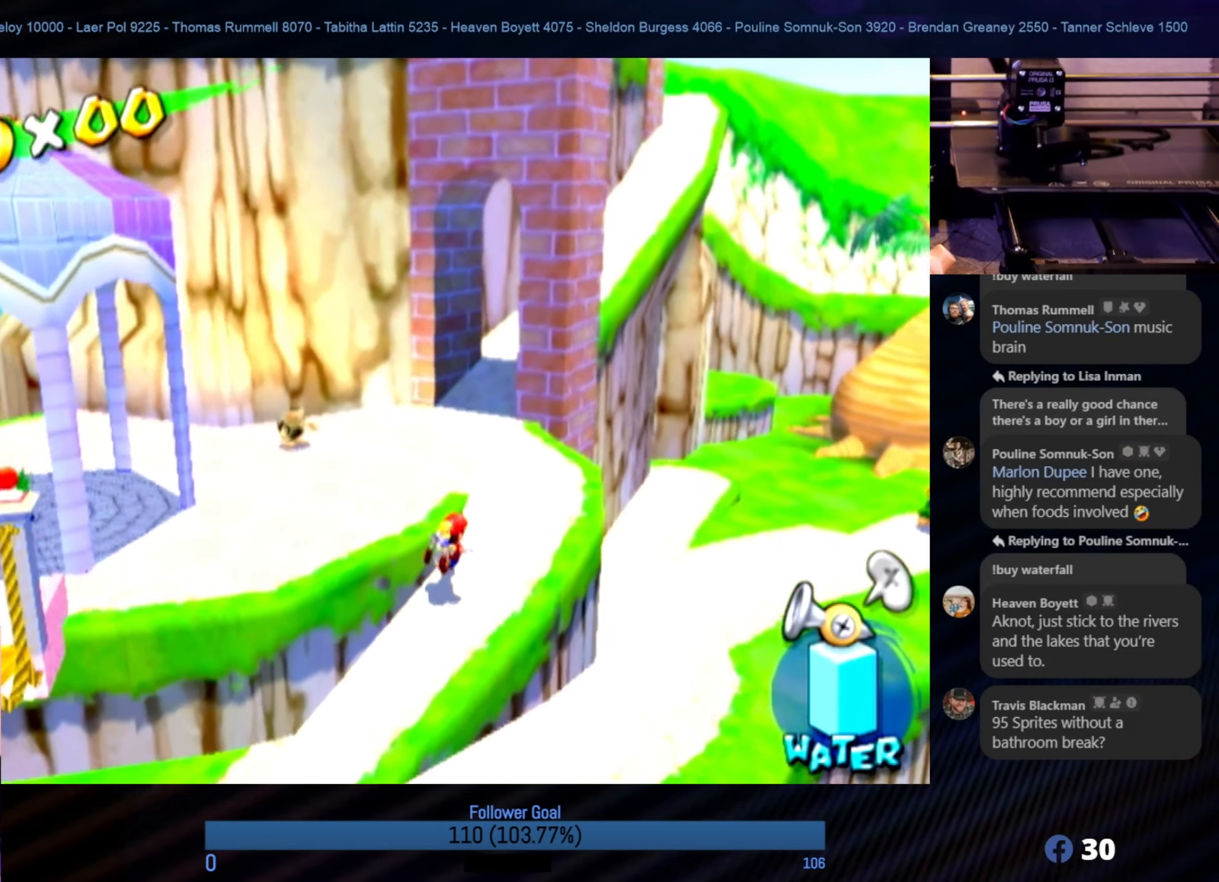
{"buttons": [], "left_stick": "up", "right_stick": "center", "events": []}
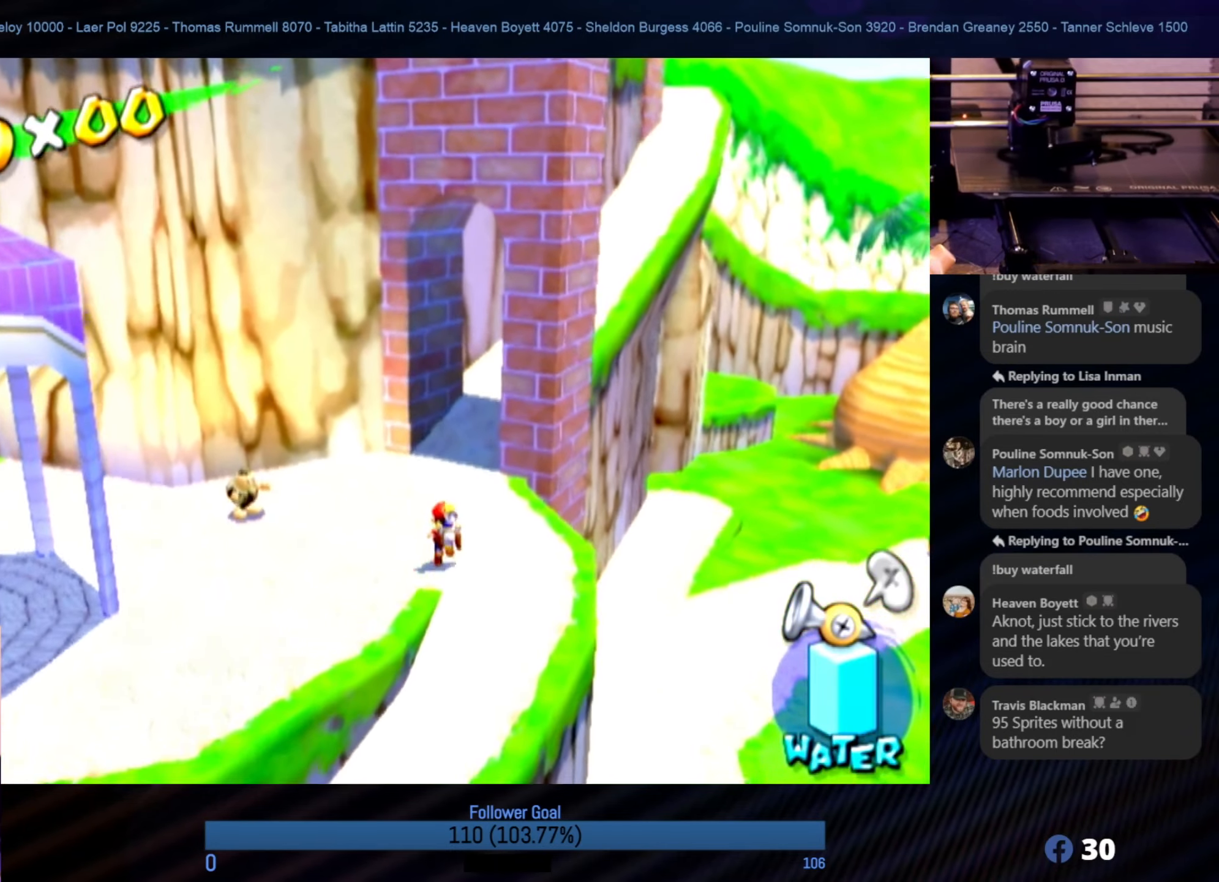
{"buttons": [], "left_stick": "up", "right_stick": "center", "events": []}
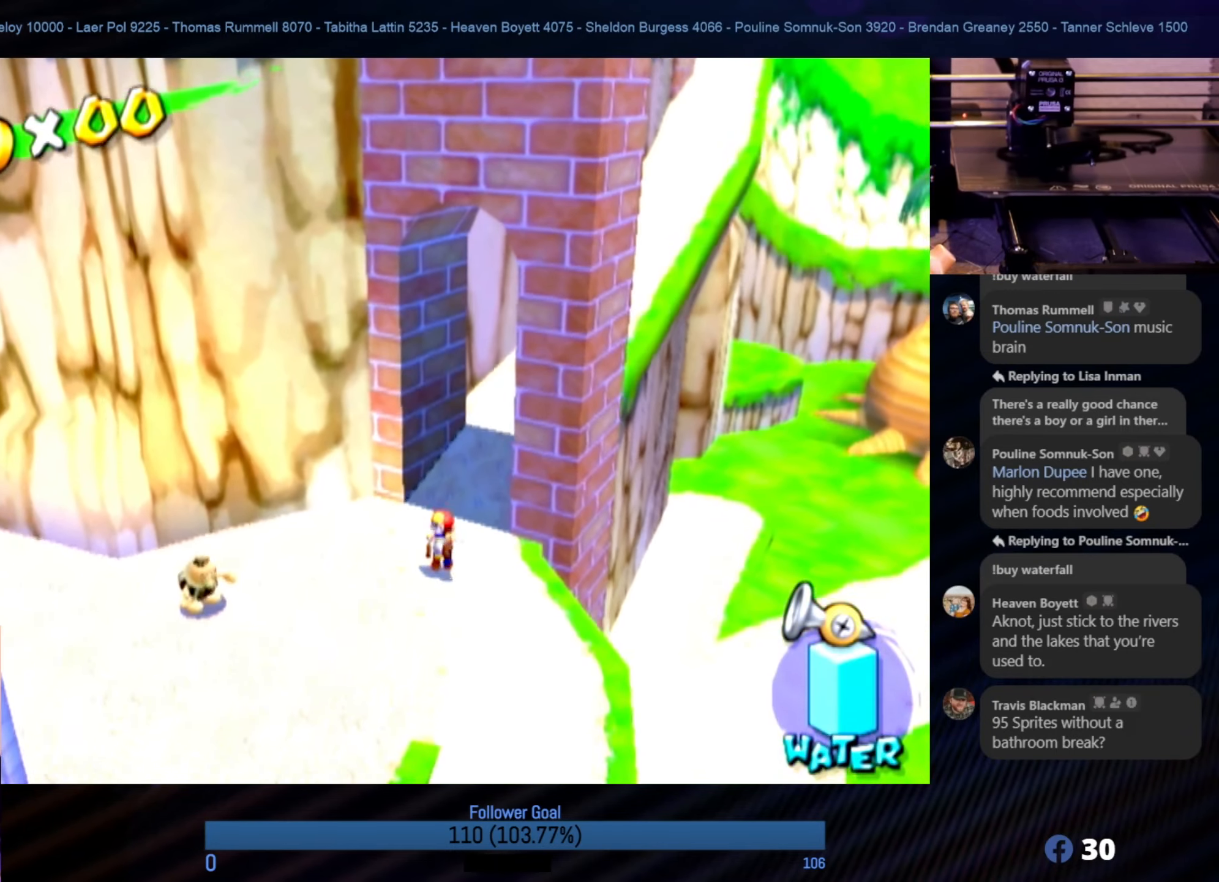
{"buttons": [], "left_stick": "up", "right_stick": "center", "events": [[16, "left_stick", "up-right"], [183, "left_stick", "up"]]}
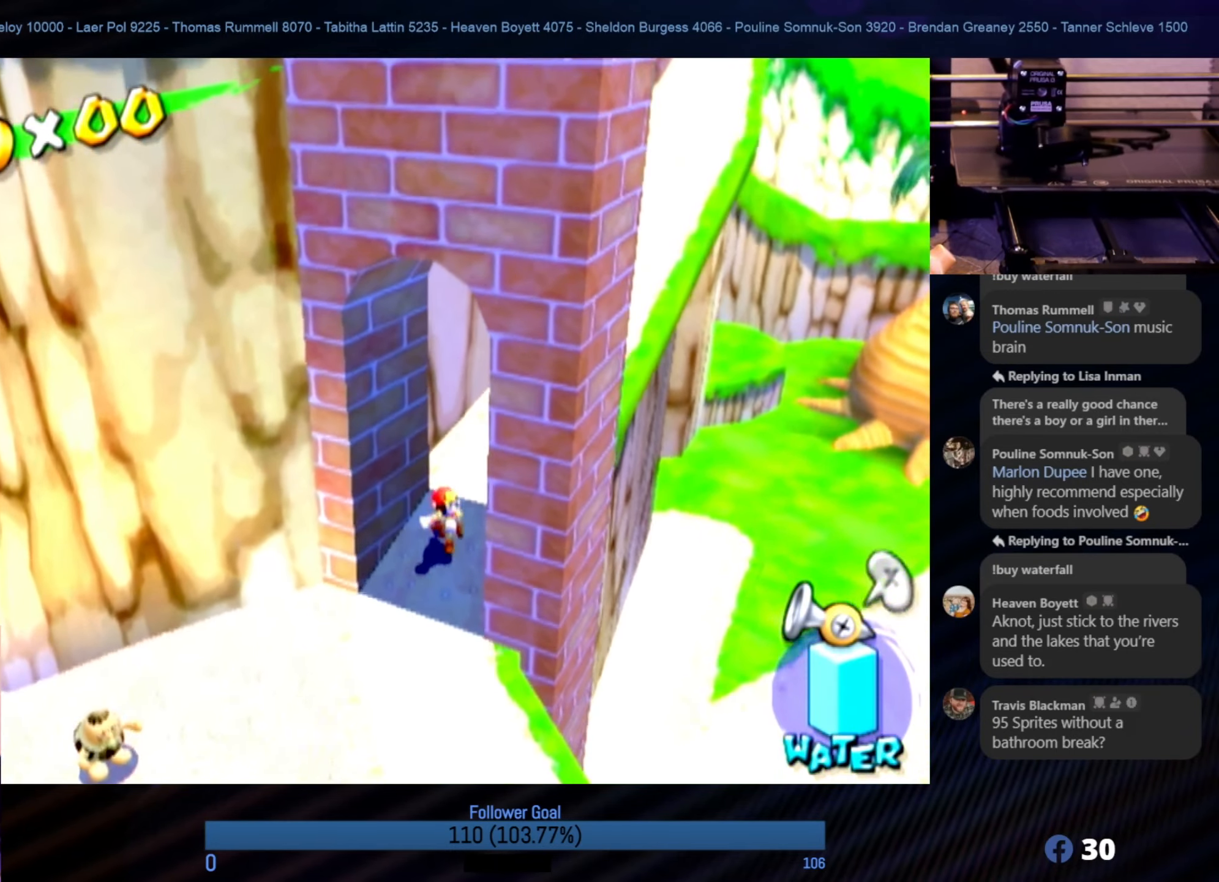
{"buttons": [], "left_stick": "up", "right_stick": "center", "events": []}
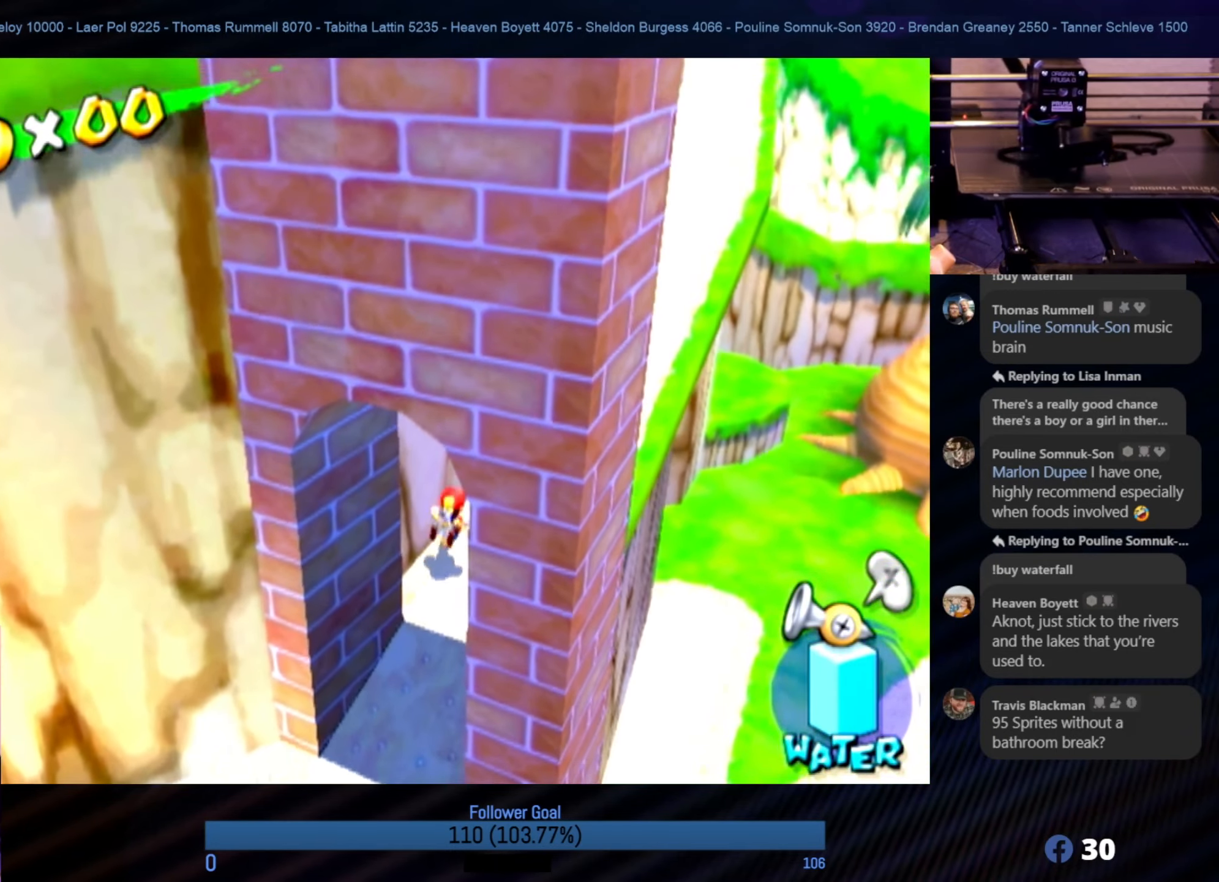
{"buttons": [], "left_stick": "up-right", "right_stick": "center", "events": [[233, "left_stick", "up-right"]]}
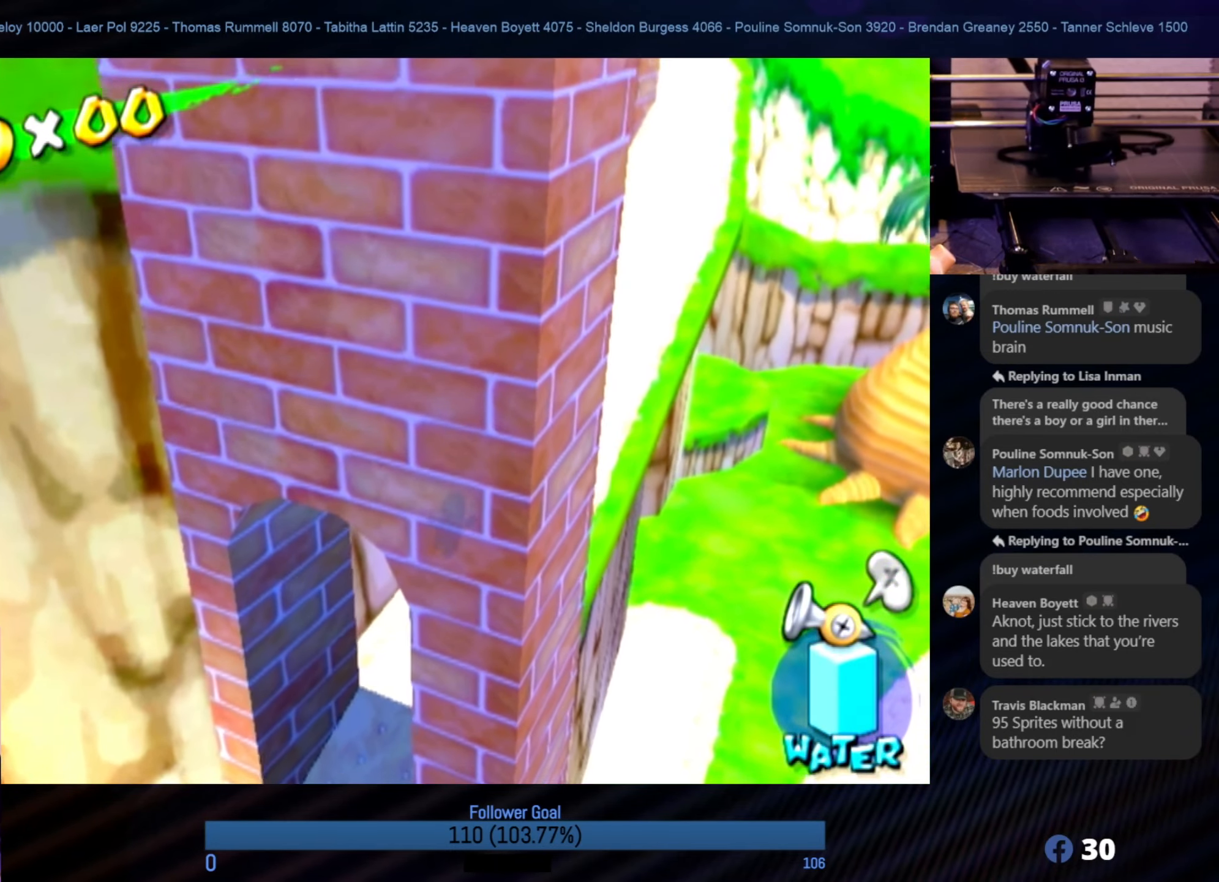
{"buttons": [], "left_stick": "up-right", "right_stick": "center", "events": []}
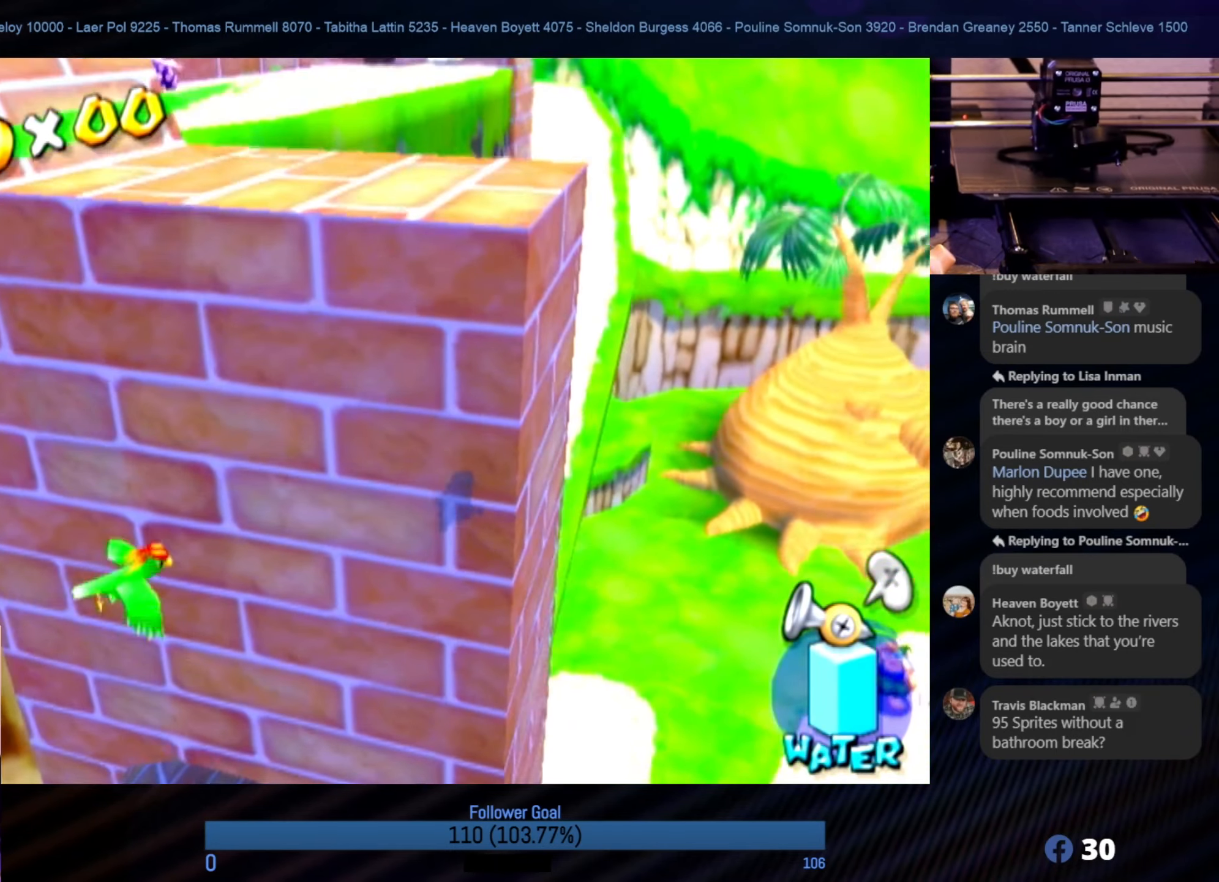
{"buttons": [], "left_stick": "up", "right_stick": "center", "events": [[216, "left_stick", "up"]]}
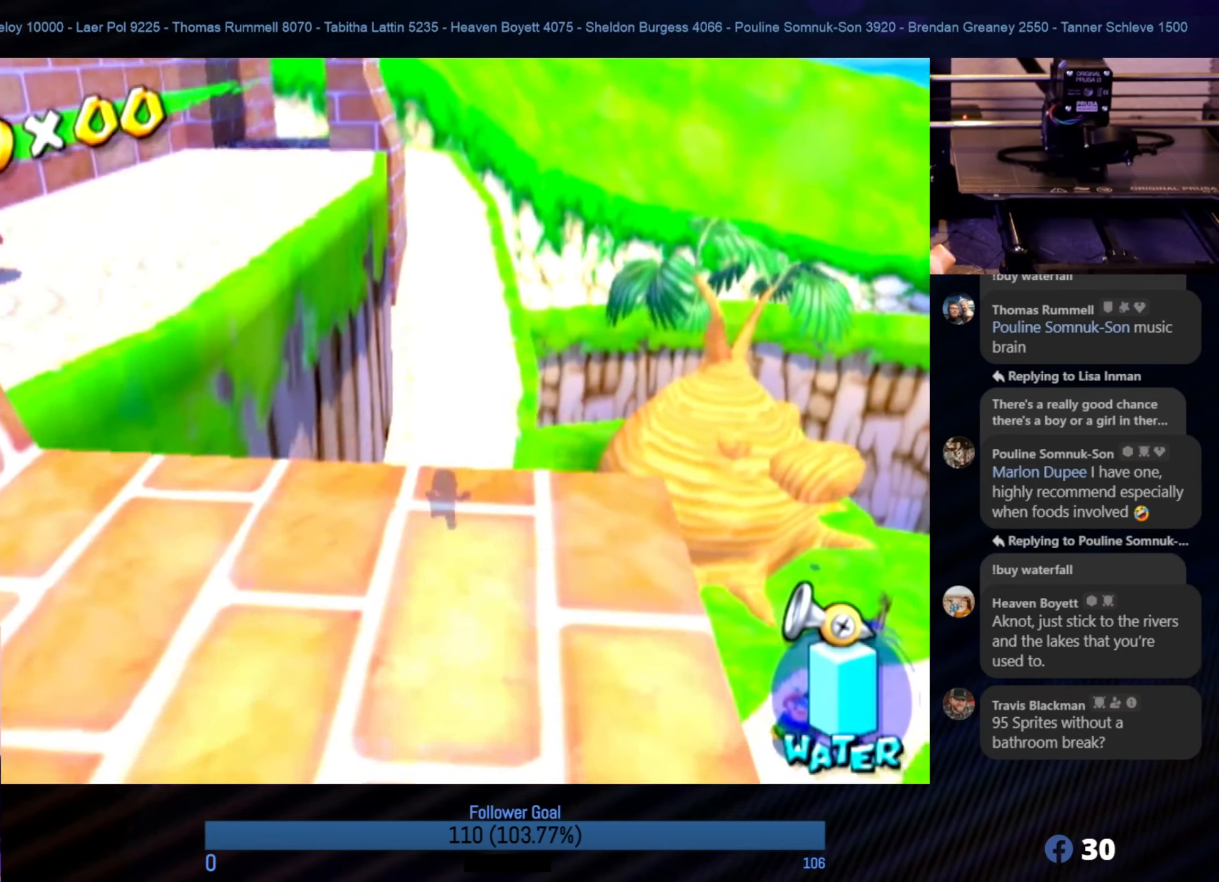
{"buttons": [], "left_stick": "up", "right_stick": "center", "events": []}
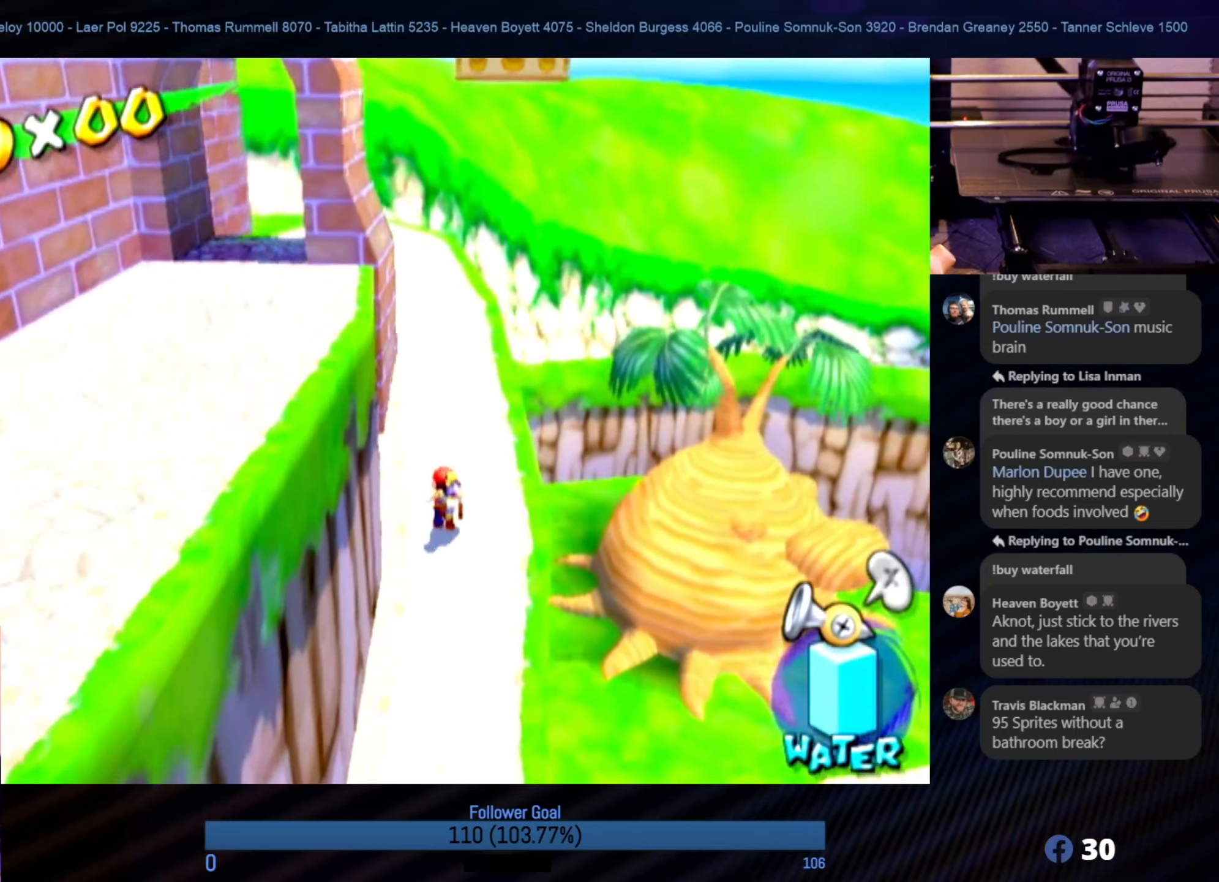
{"buttons": [], "left_stick": "up", "right_stick": "right", "events": [[300, "right_stick", "right"]]}
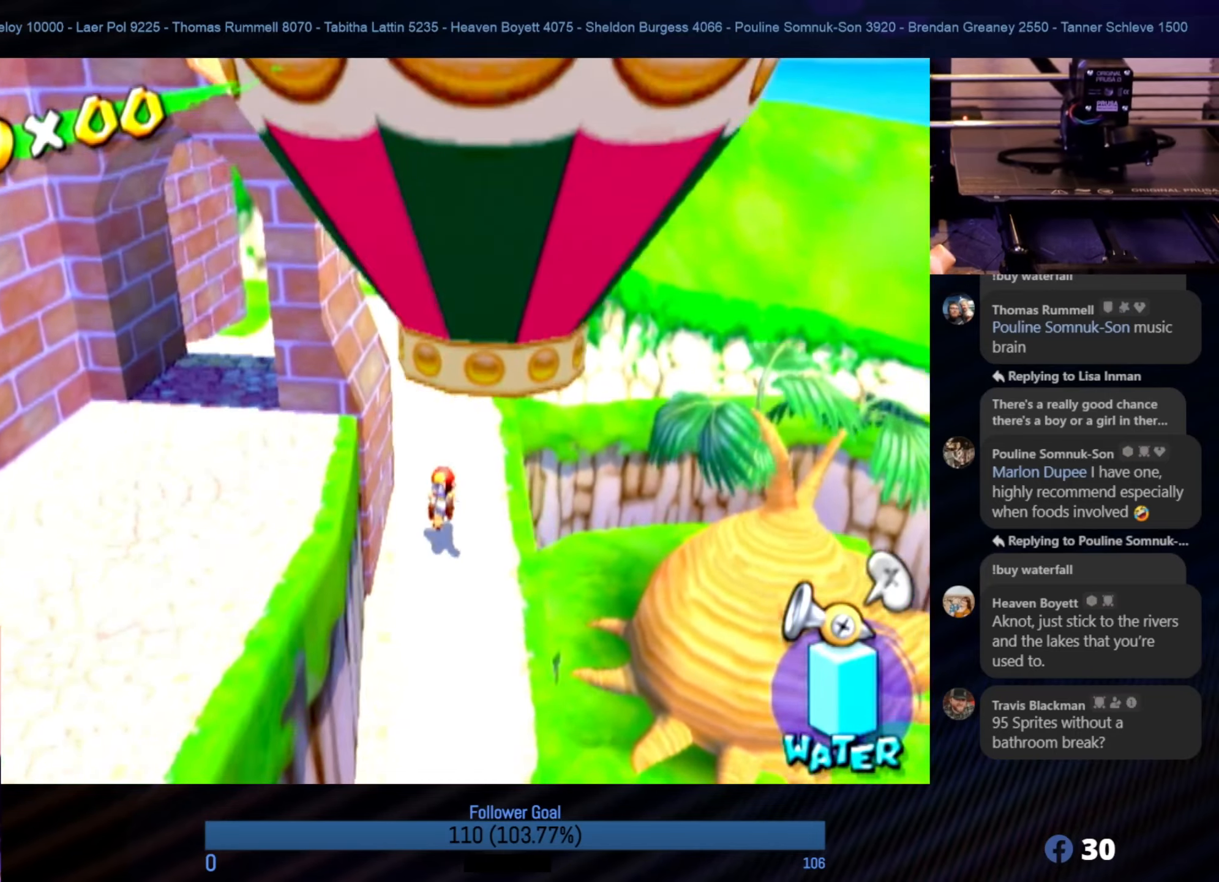
{"buttons": [], "left_stick": "up-right", "right_stick": "right", "events": [[433, "left_stick", "up-right"]]}
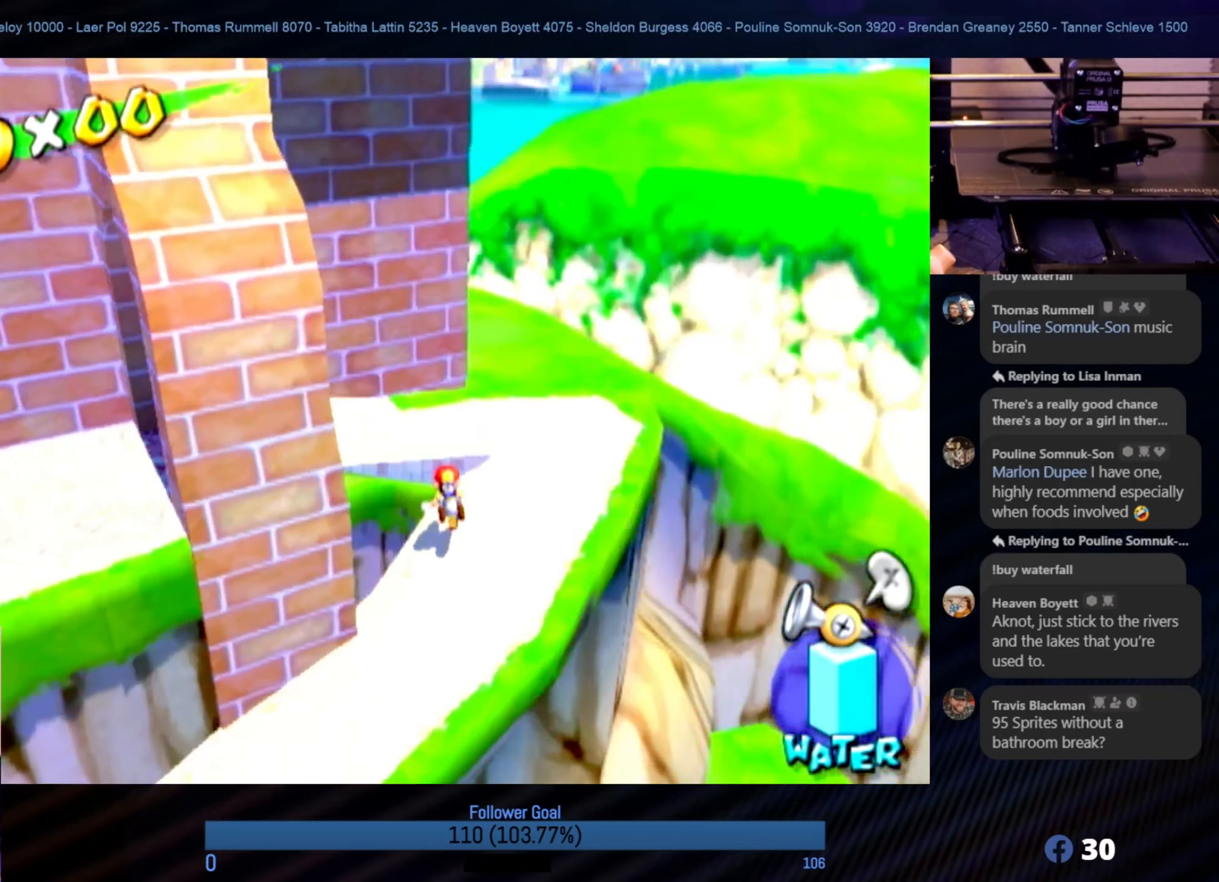
{"buttons": [], "left_stick": "up-right", "right_stick": "center", "events": [[500, "right_stick", "center"]]}
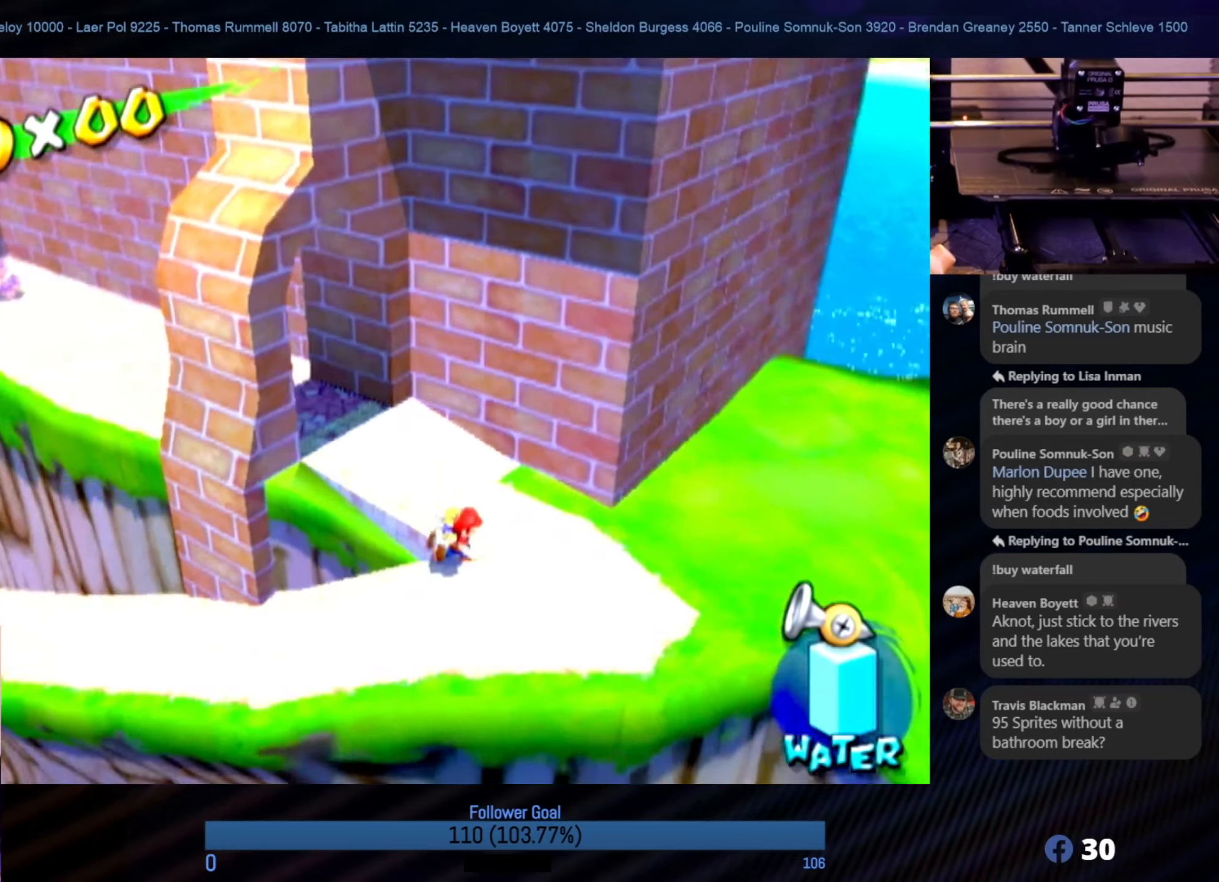
{"buttons": [], "left_stick": "right", "right_stick": "center", "events": [[200, "left_stick", "right"]]}
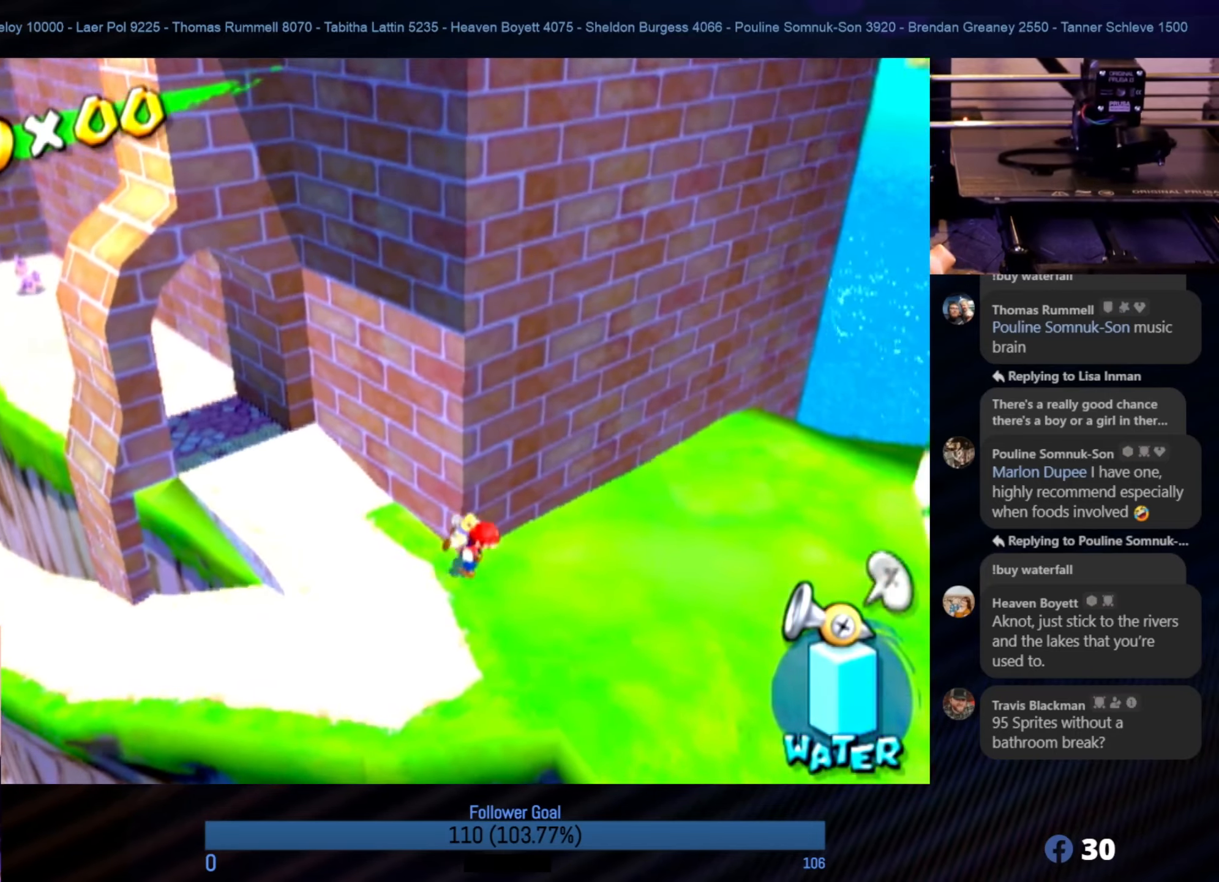
{"buttons": [], "left_stick": "up-right", "right_stick": "left", "events": [[200, "right_stick", "left"], [433, "left_stick", "up-right"]]}
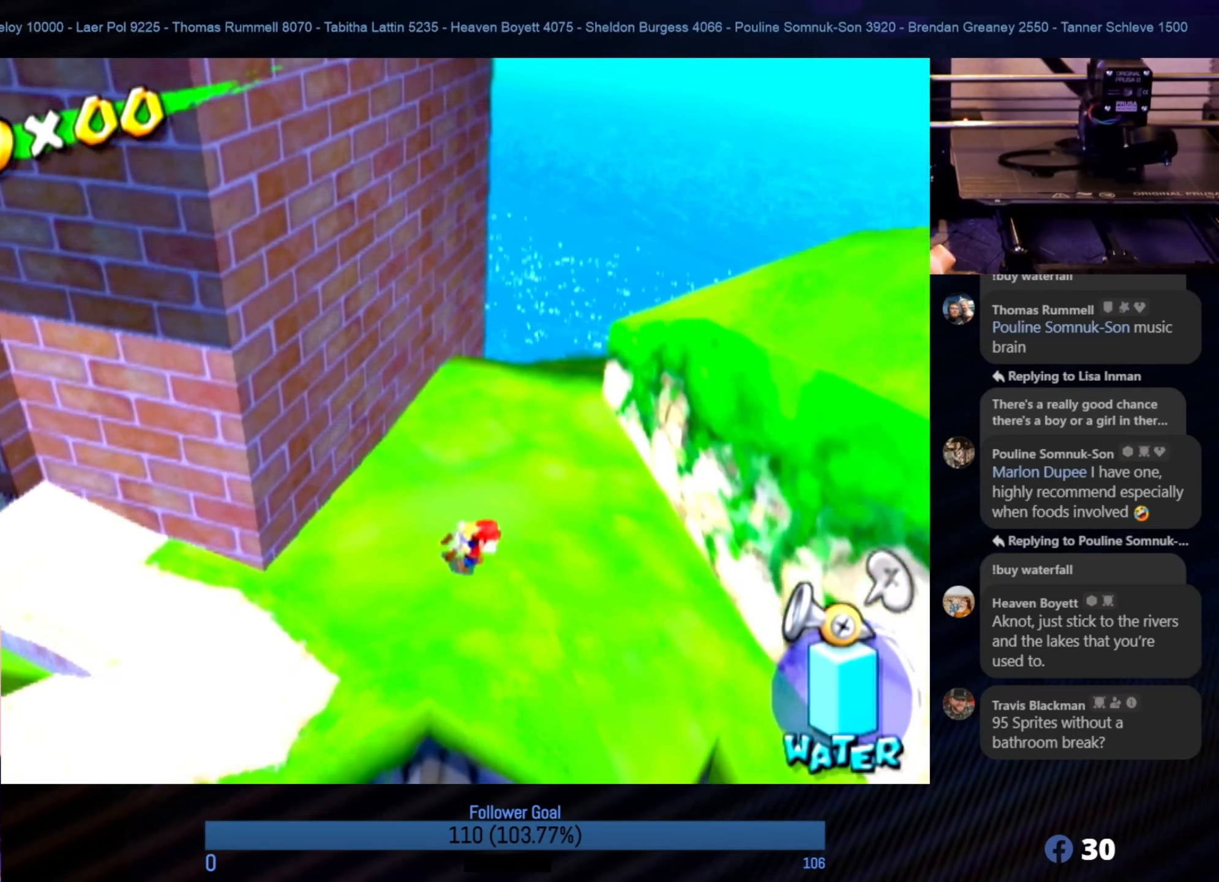
{"buttons": ["A"], "left_stick": "up-right", "right_stick": "center", "events": [[83, "right_stick", "center"], [383, "A", "down"]]}
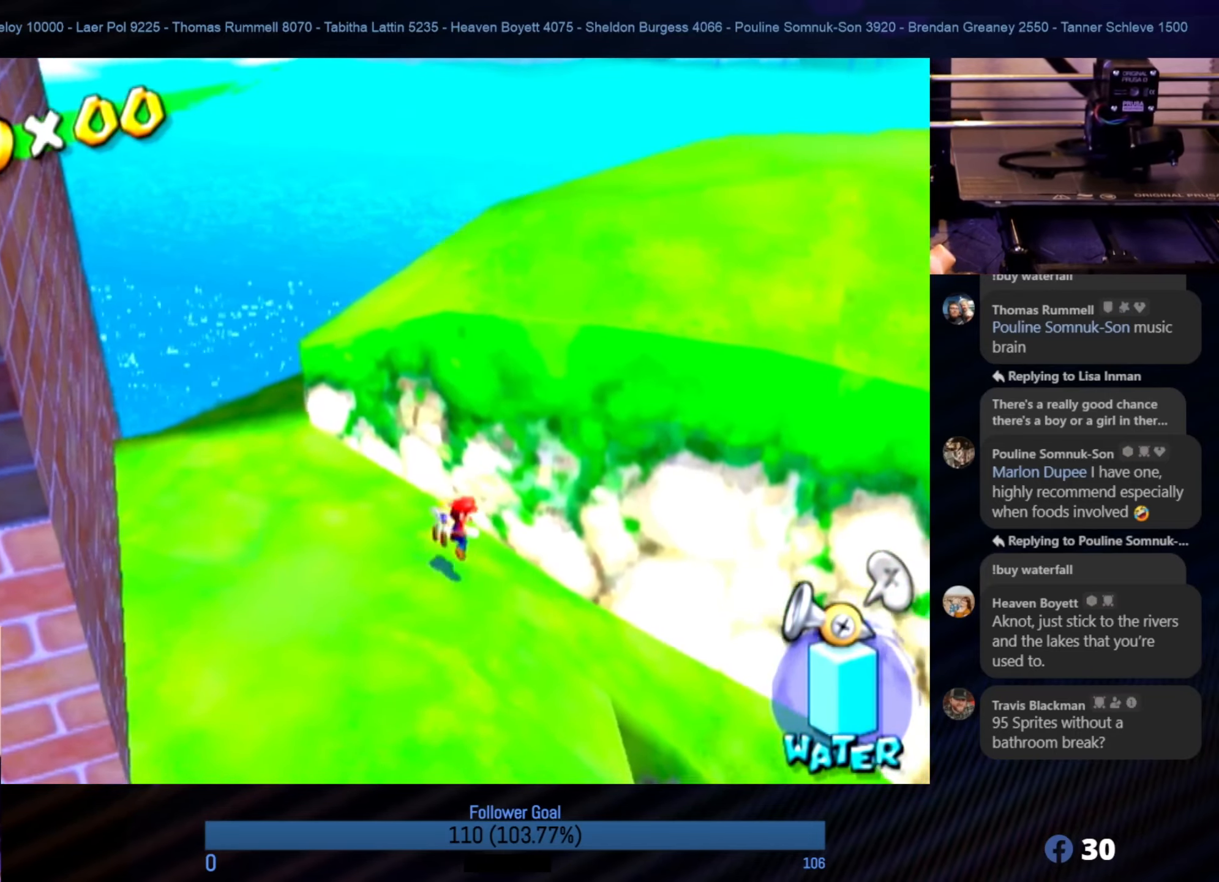
{"buttons": [], "left_stick": "up-left", "right_stick": "center", "events": [[100, "left_stick", "up"], [217, "A", "up"], [217, "left_stick", "up-left"]]}
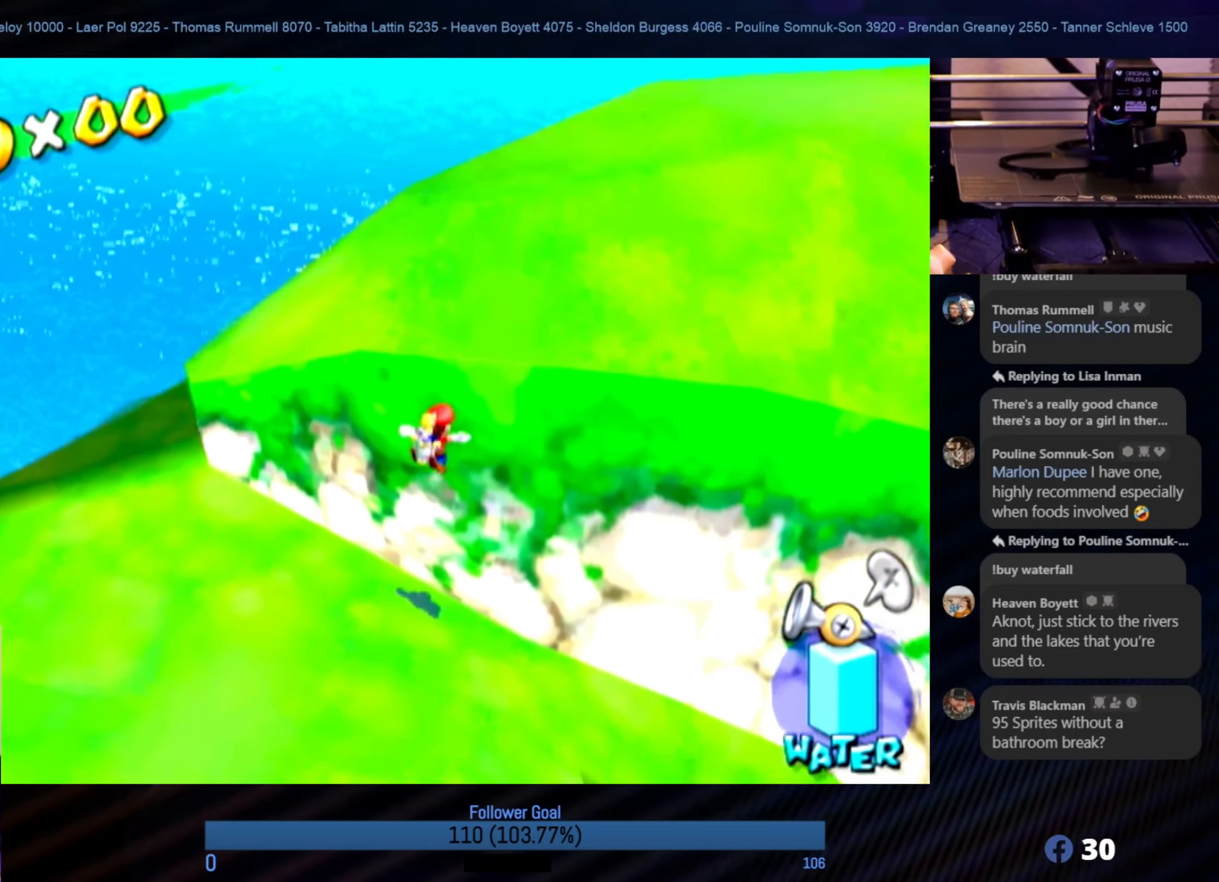
{"buttons": [], "left_stick": "up-left", "right_stick": "down-right", "events": [[17, "right_stick", "down-right"]]}
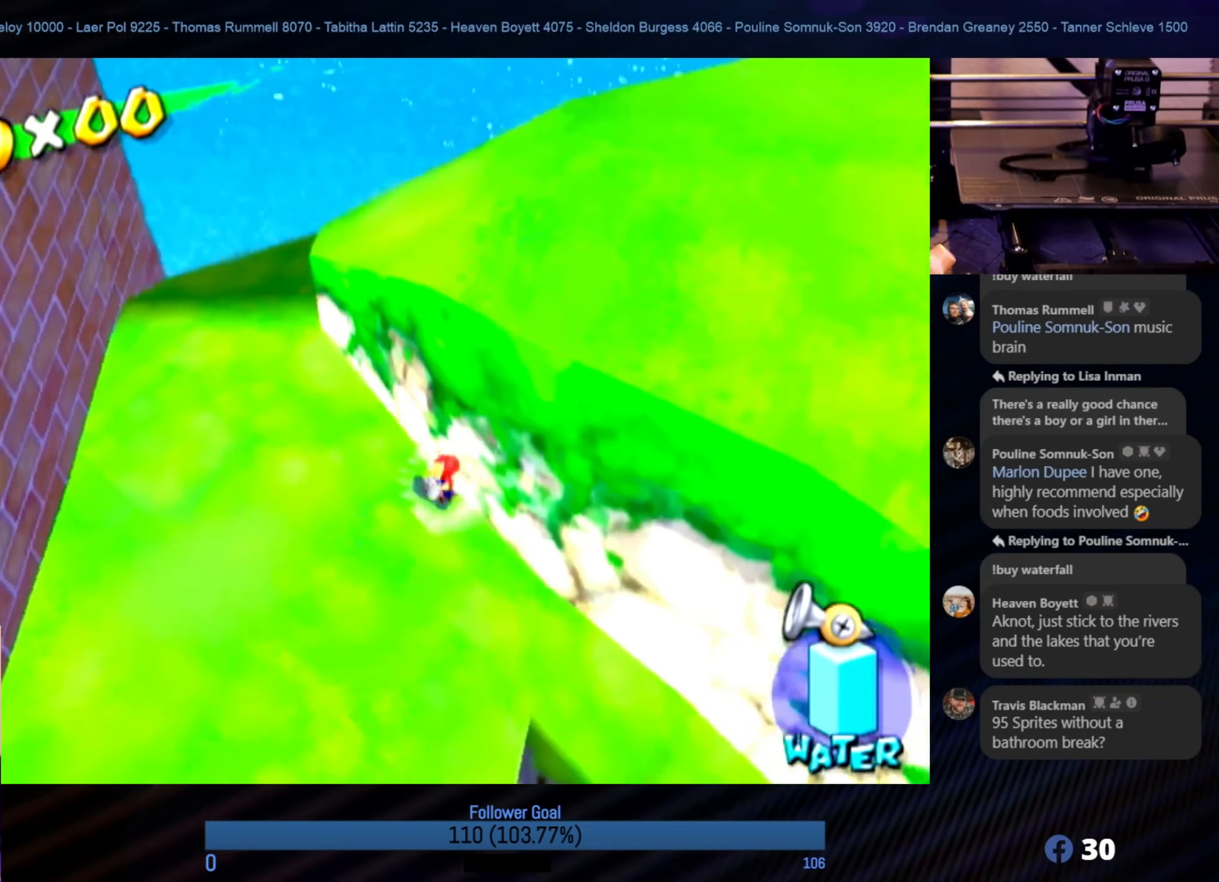
{"buttons": [], "left_stick": "up", "right_stick": "down-left", "events": [[117, "right_stick", "center"], [400, "left_stick", "up"], [400, "right_stick", "down-left"]]}
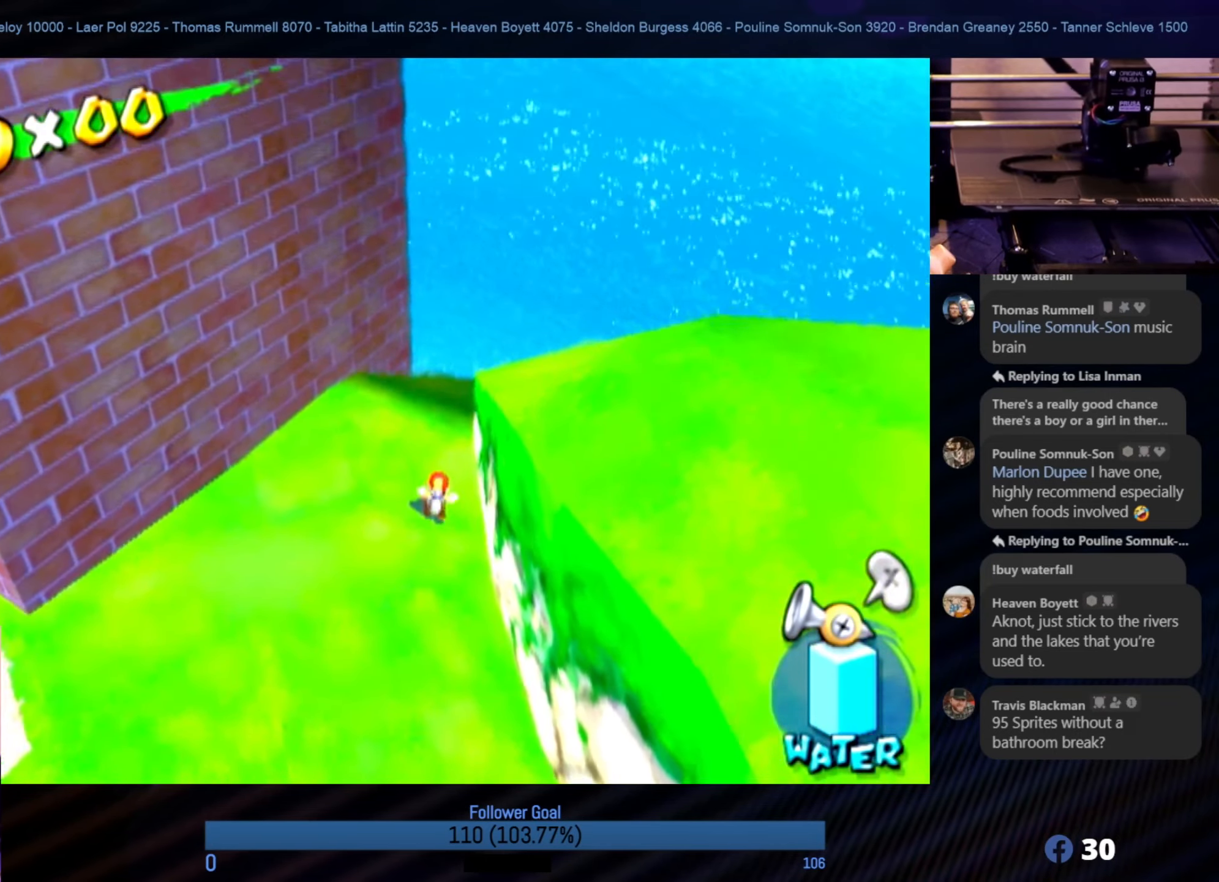
{"buttons": [], "left_stick": "up", "right_stick": "down-left", "events": [[117, "left_stick", "up-right"], [384, "left_stick", "up"]]}